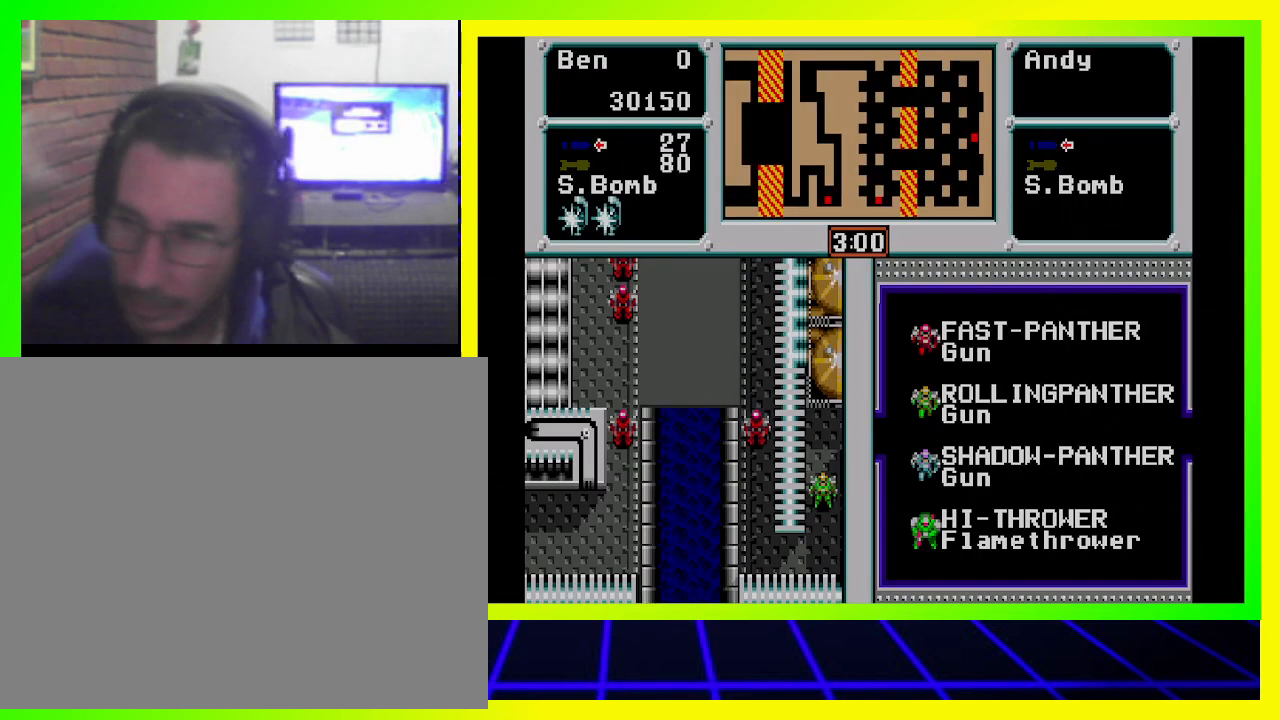
Gameplay with a controller (PlayStation layout); each line is a JSON object with the inputs held at the frame after it. "events" lists button and stick changes between this image and that frame as [ms after this image, input, new state], when the widget could be followed in between. Not read: R3.
{"buttons": ["DPAD_RIGHT"], "left_stick": "center", "right_stick": "center", "events": [[400, "DPAD_RIGHT", "down"]]}
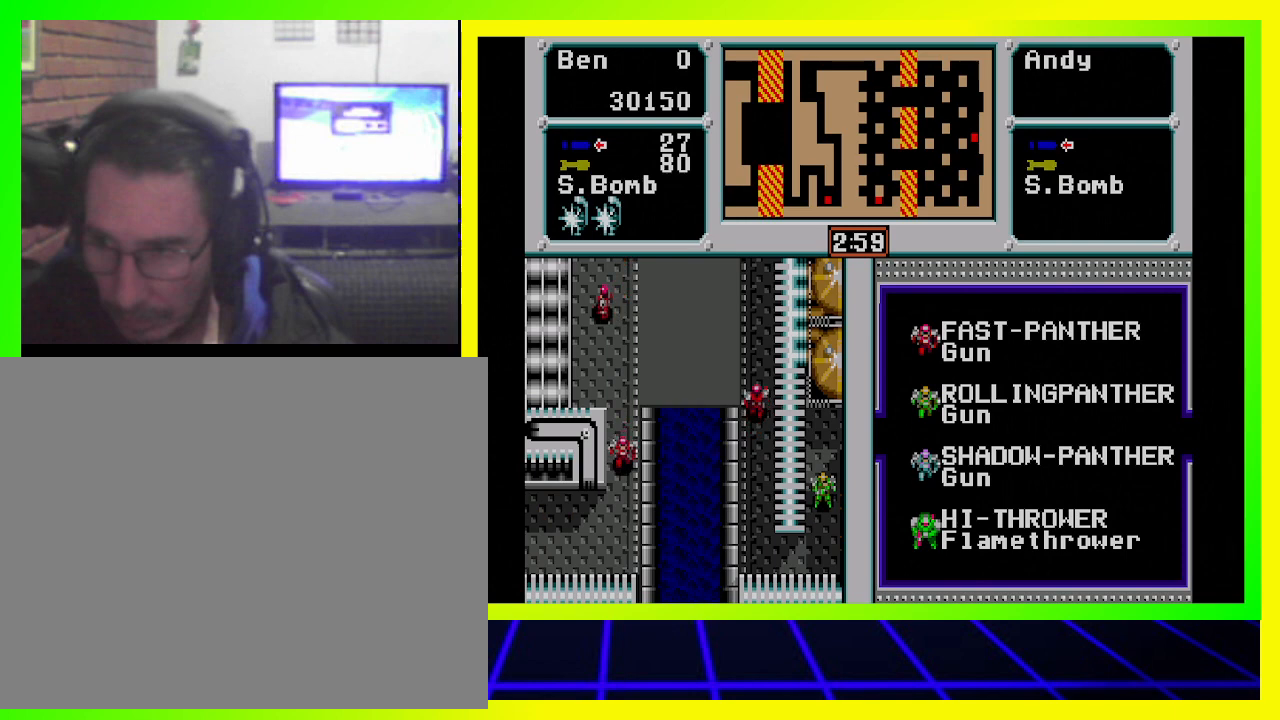
{"buttons": [], "left_stick": "center", "right_stick": "center", "events": [[300, "DPAD_RIGHT", "up"], [400, "CROSS", "down"], [500, "CROSS", "up"]]}
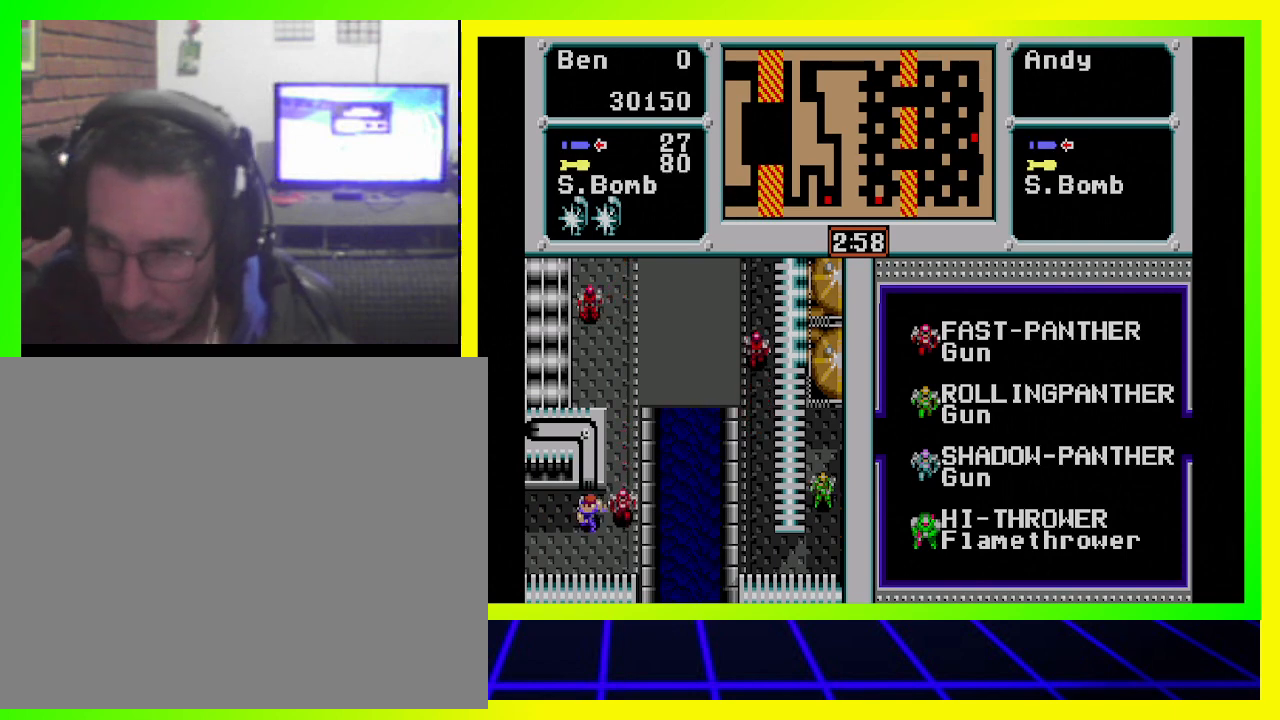
{"buttons": [], "left_stick": "center", "right_stick": "center", "events": [[67, "CROSS", "down"], [133, "CROSS", "up"], [200, "CROSS", "down"], [300, "CROSS", "up"], [367, "CROSS", "down"], [467, "CROSS", "up"]]}
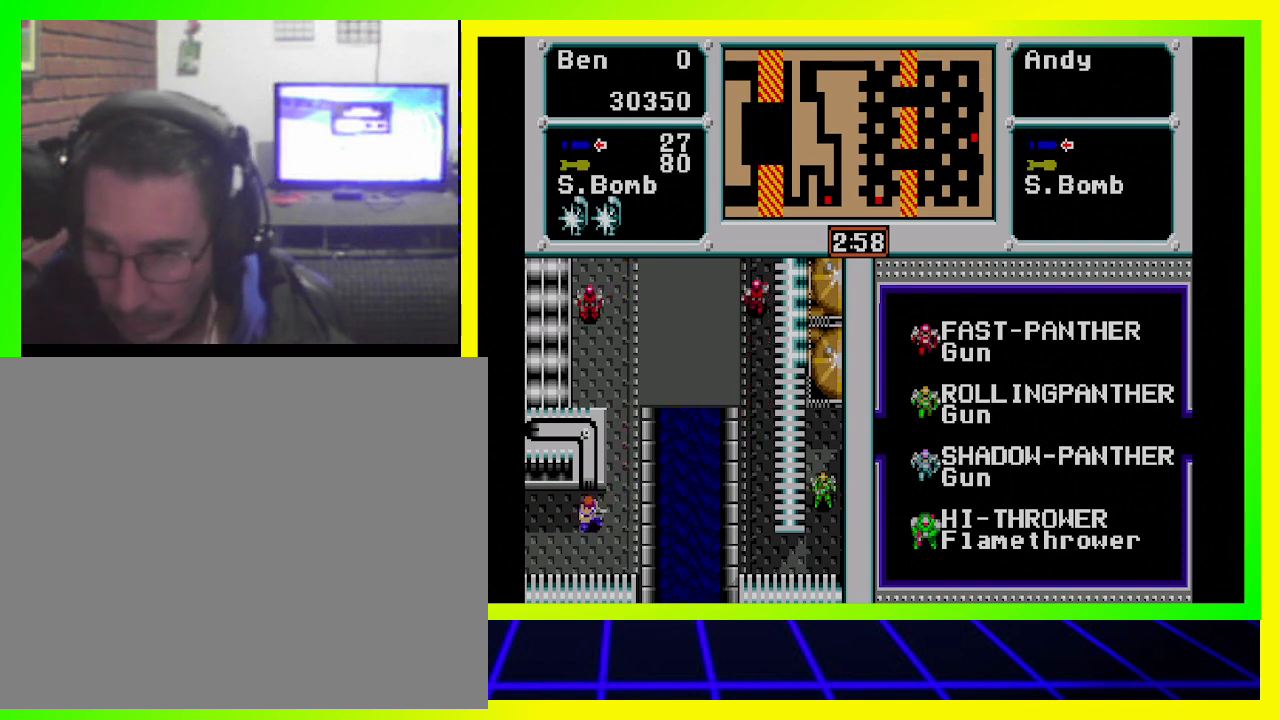
{"buttons": [], "left_stick": "center", "right_stick": "center", "events": []}
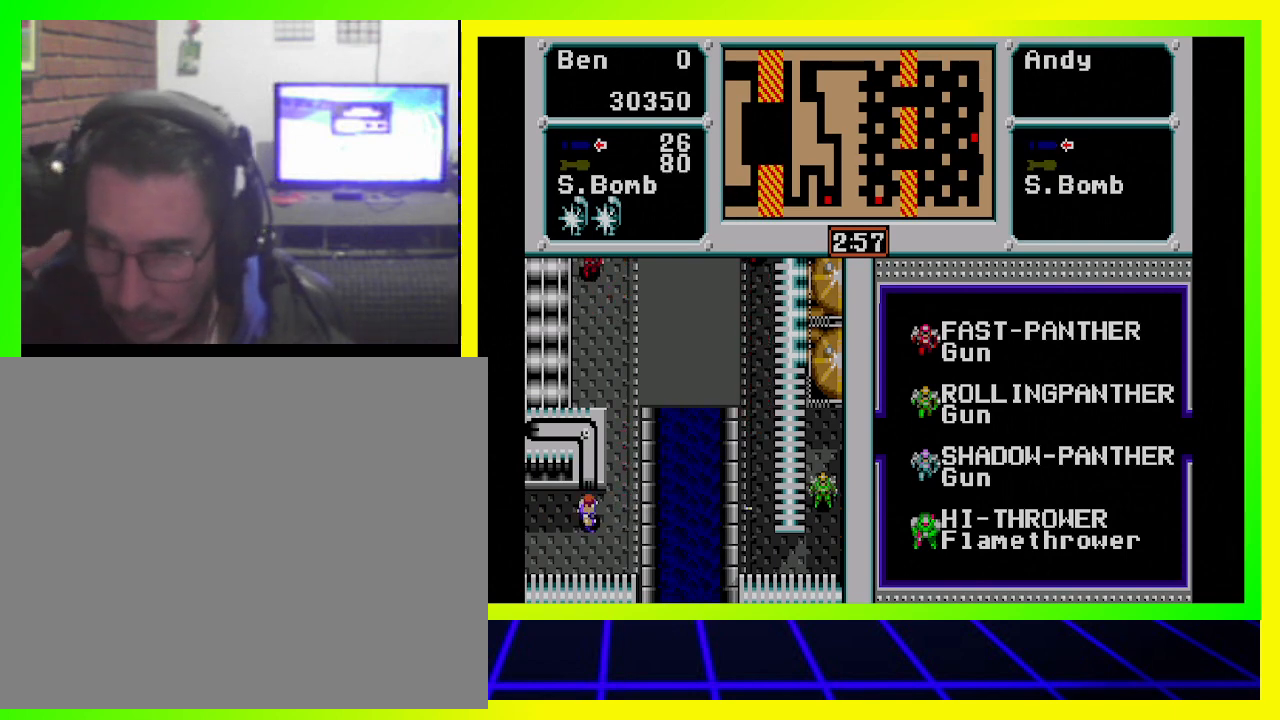
{"buttons": ["CROSS", "DPAD_UP"], "left_stick": "center", "right_stick": "center", "events": [[33, "DPAD_RIGHT", "down"], [333, "DPAD_RIGHT", "up"], [333, "DPAD_UP", "down"], [467, "CROSS", "down"]]}
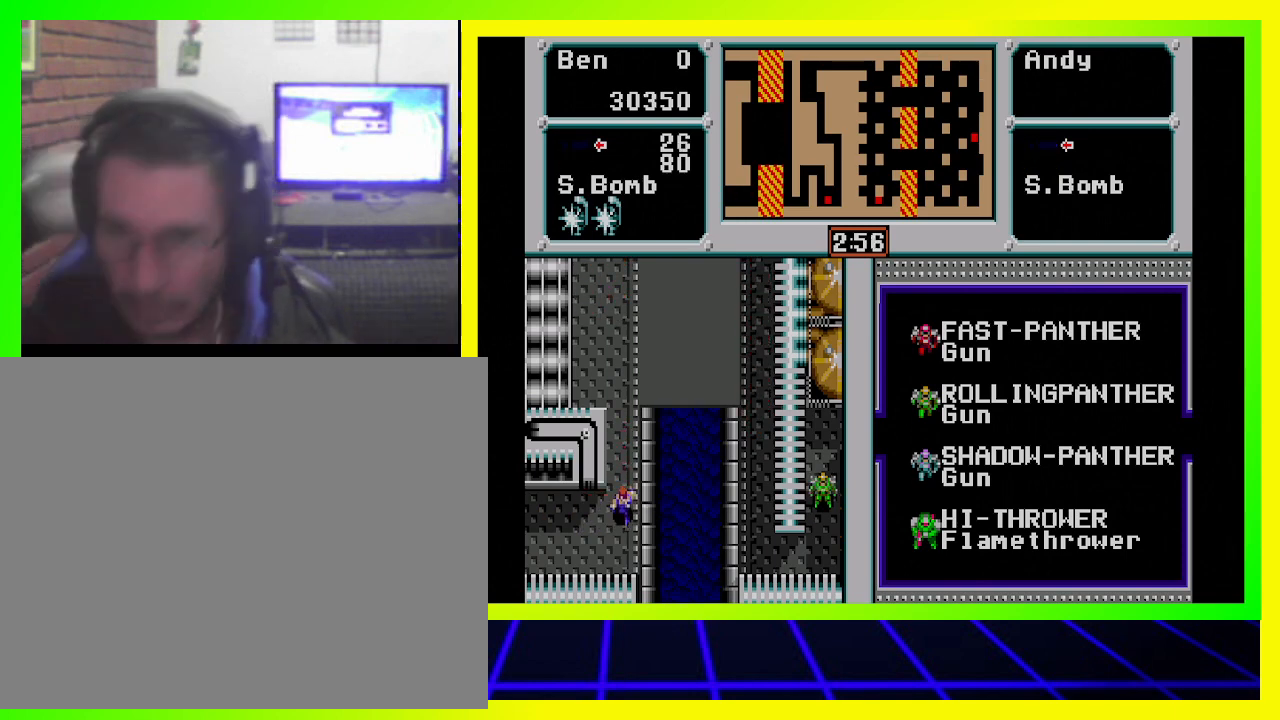
{"buttons": [], "left_stick": "center", "right_stick": "center", "events": [[67, "CROSS", "up"], [133, "CROSS", "down"], [200, "CROSS", "up"], [433, "DPAD_UP", "up"]]}
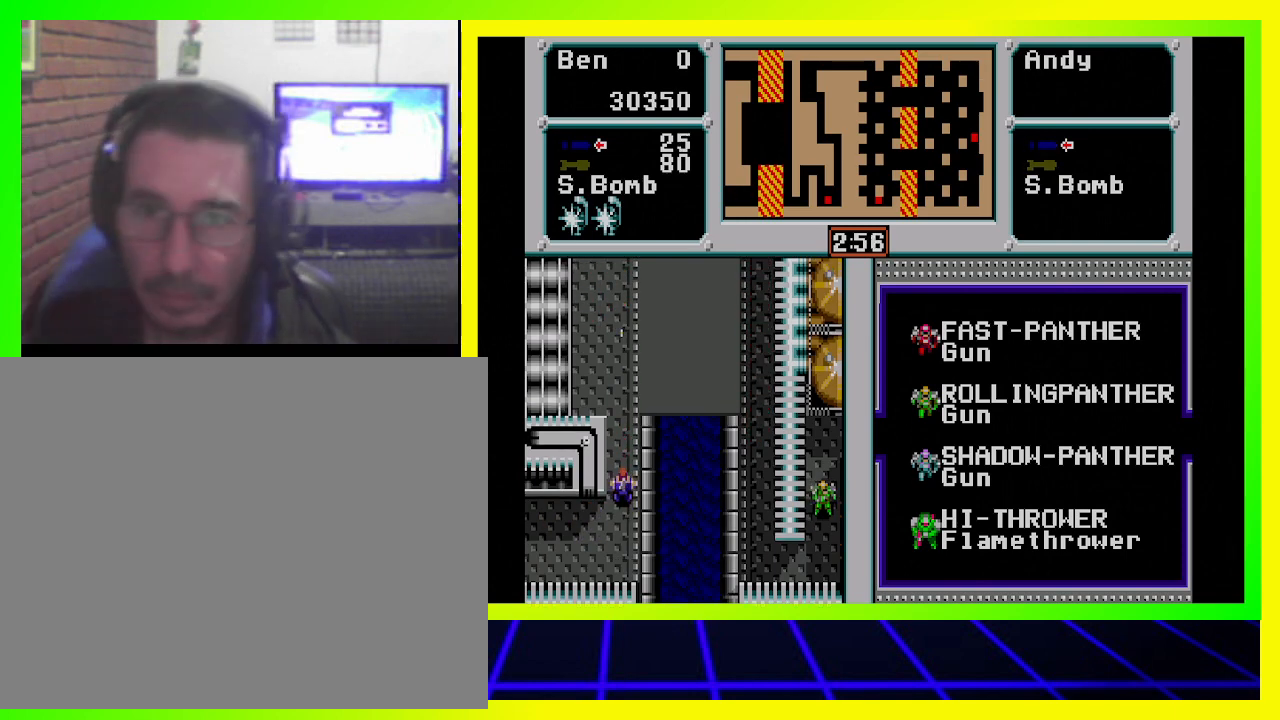
{"buttons": ["DPAD_UP"], "left_stick": "center", "right_stick": "center", "events": [[100, "DPAD_UP", "down"], [333, "CROSS", "down"], [433, "CROSS", "up"]]}
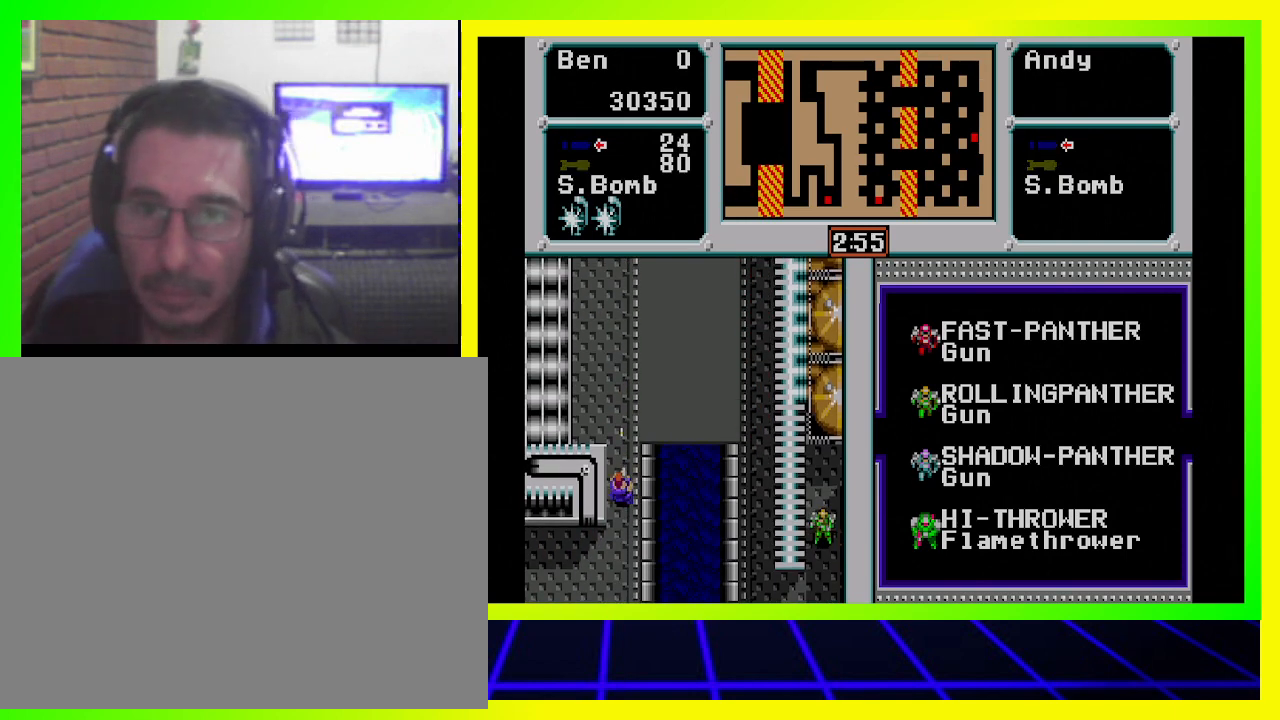
{"buttons": ["DPAD_UP"], "left_stick": "center", "right_stick": "center", "events": [[33, "CROSS", "down"], [100, "CROSS", "up"], [133, "DPAD_UP", "up"], [233, "CROSS", "down"], [300, "CROSS", "up"], [333, "DPAD_UP", "down"]]}
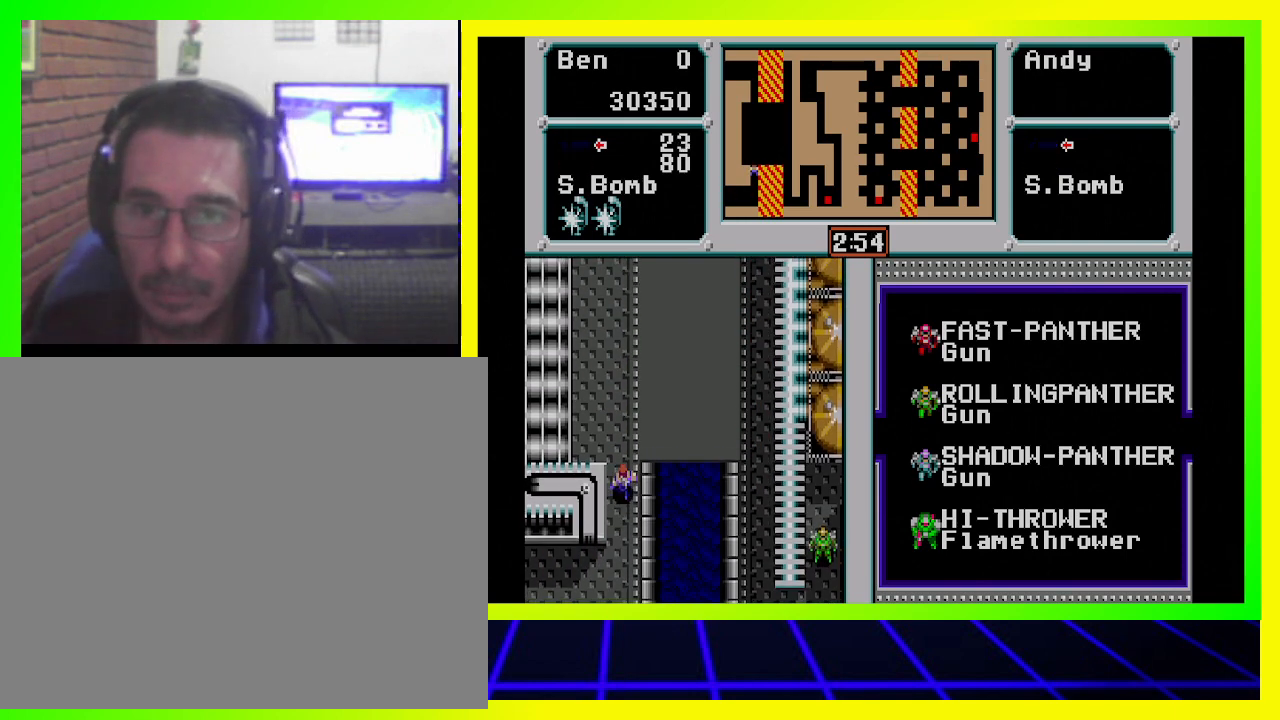
{"buttons": ["CROSS"], "left_stick": "center", "right_stick": "center", "events": [[67, "DPAD_UP", "up"], [300, "CROSS", "down"], [400, "CROSS", "up"], [500, "CROSS", "down"]]}
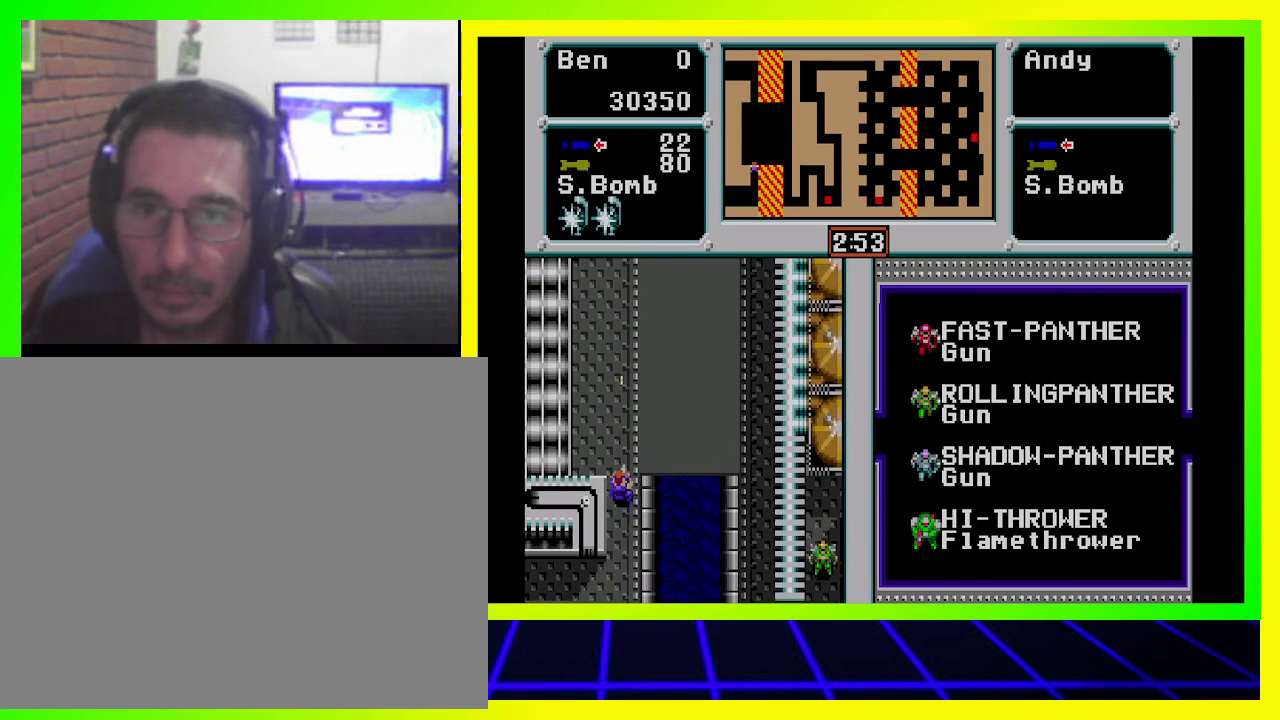
{"buttons": [], "left_stick": "center", "right_stick": "center", "events": [[33, "CROSS", "up"], [133, "CROSS", "down"], [200, "CROSS", "up"]]}
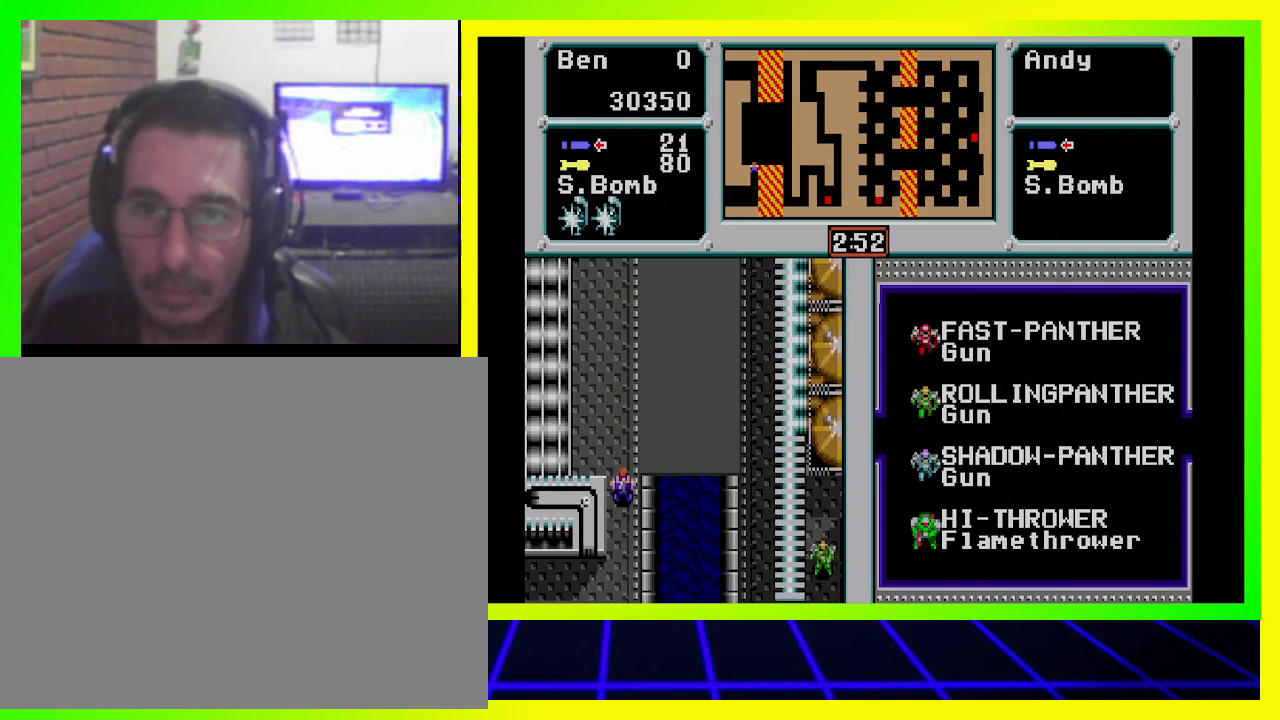
{"buttons": [], "left_stick": "center", "right_stick": "center", "events": [[133, "DPAD_UP", "down"], [433, "DPAD_UP", "up"]]}
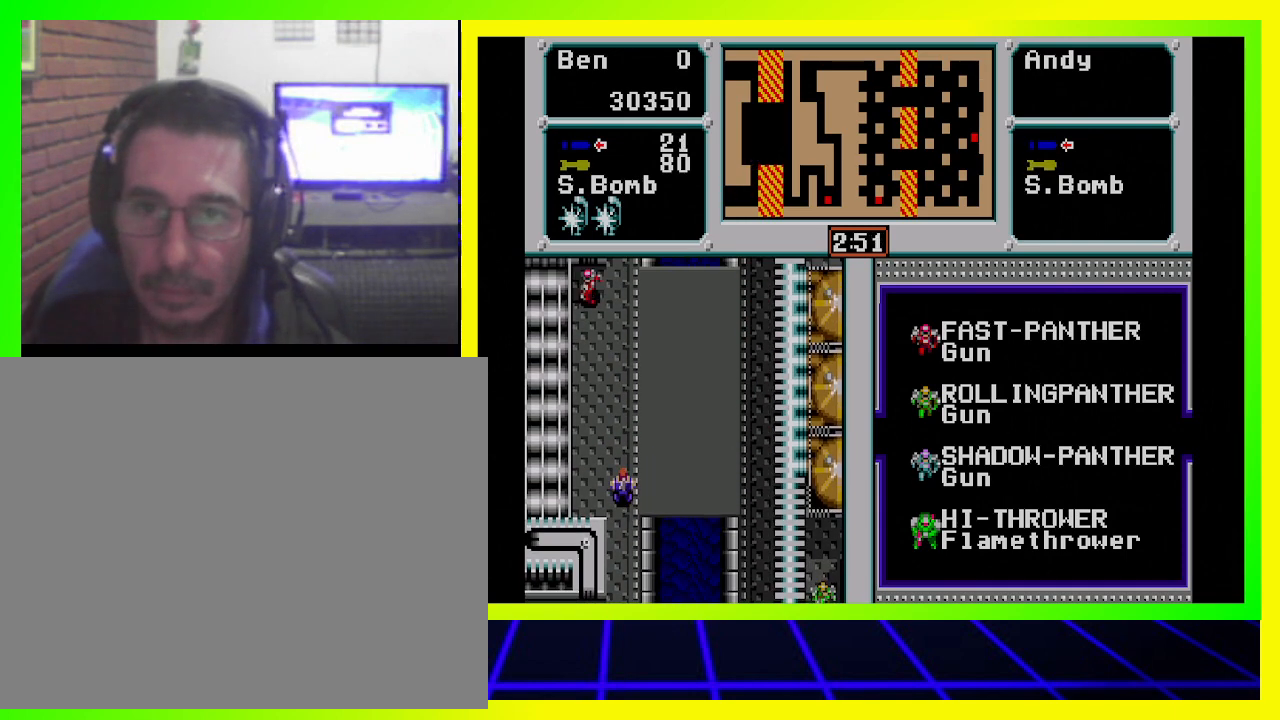
{"buttons": [], "left_stick": "center", "right_stick": "center", "events": [[100, "CROSS", "down"], [233, "CROSS", "up"]]}
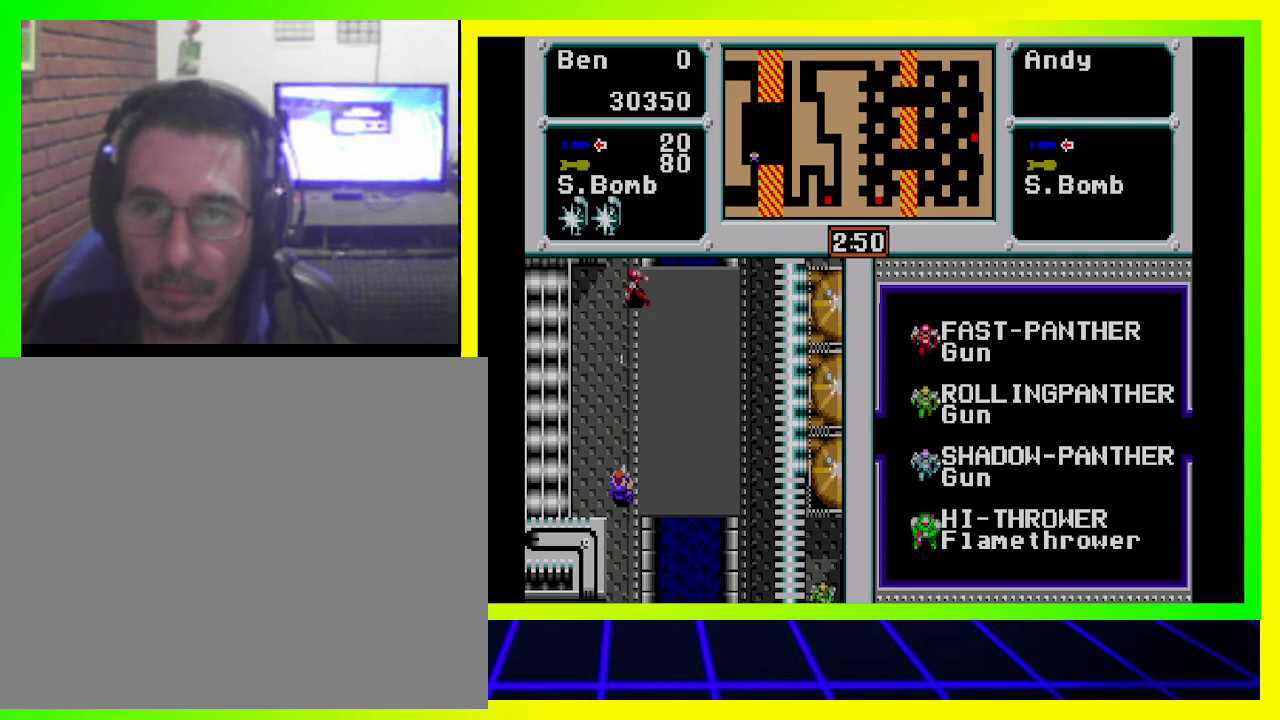
{"buttons": ["CROSS"], "left_stick": "center", "right_stick": "center", "events": [[167, "CROSS", "down"], [233, "CROSS", "up"], [333, "CROSS", "down"], [400, "CROSS", "up"], [500, "CROSS", "down"]]}
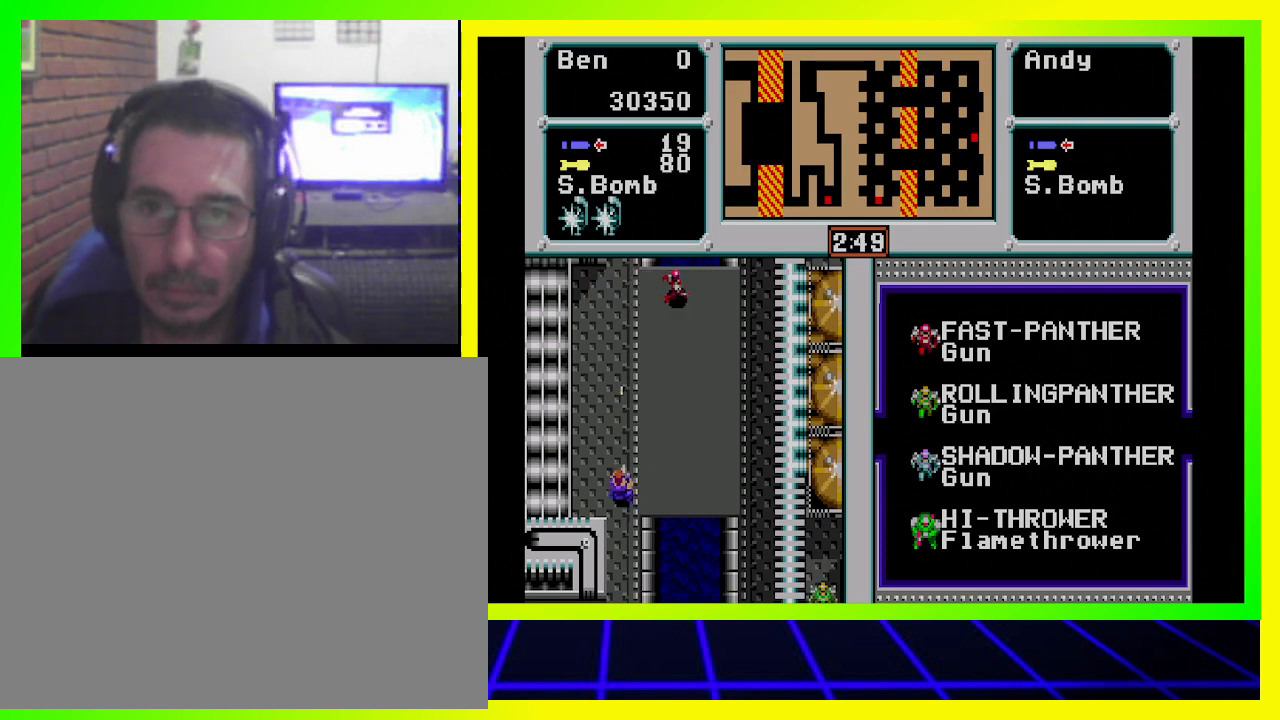
{"buttons": ["DPAD_RIGHT"], "left_stick": "center", "right_stick": "center", "events": [[67, "CROSS", "up"], [167, "DPAD_UP", "down"], [300, "DPAD_RIGHT", "down"], [367, "DPAD_UP", "up"]]}
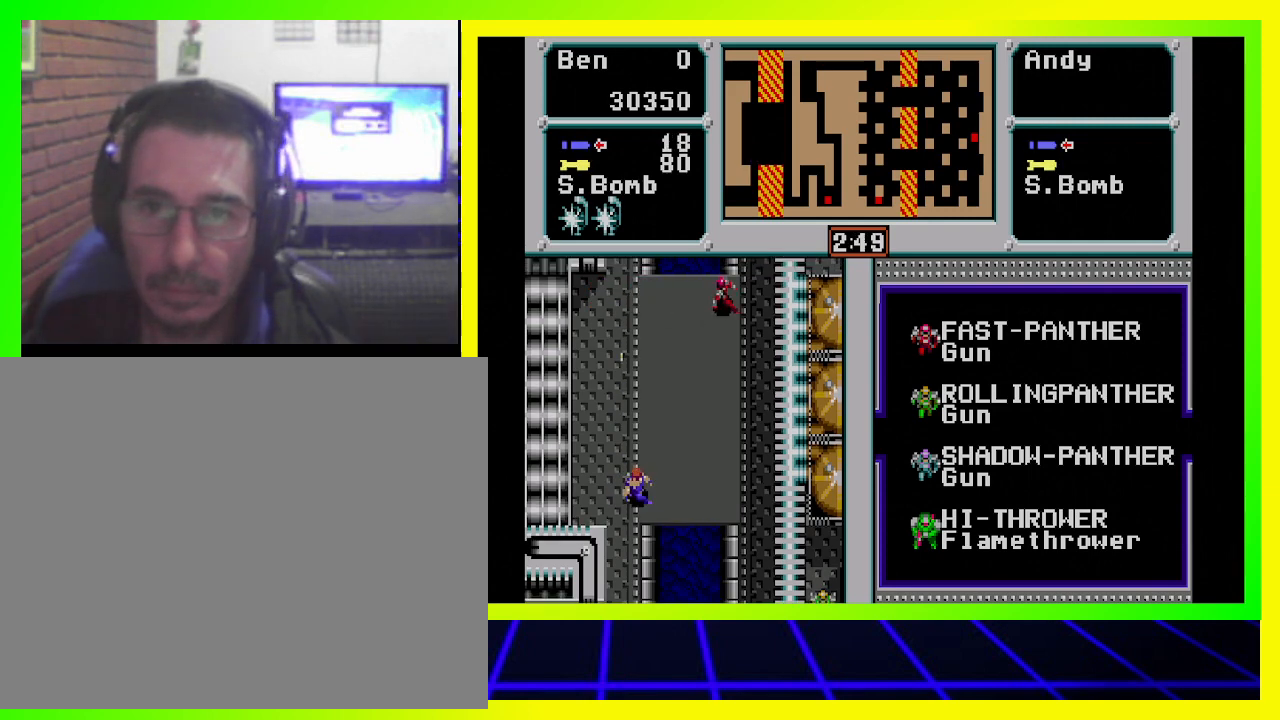
{"buttons": ["DPAD_RIGHT"], "left_stick": "center", "right_stick": "center", "events": []}
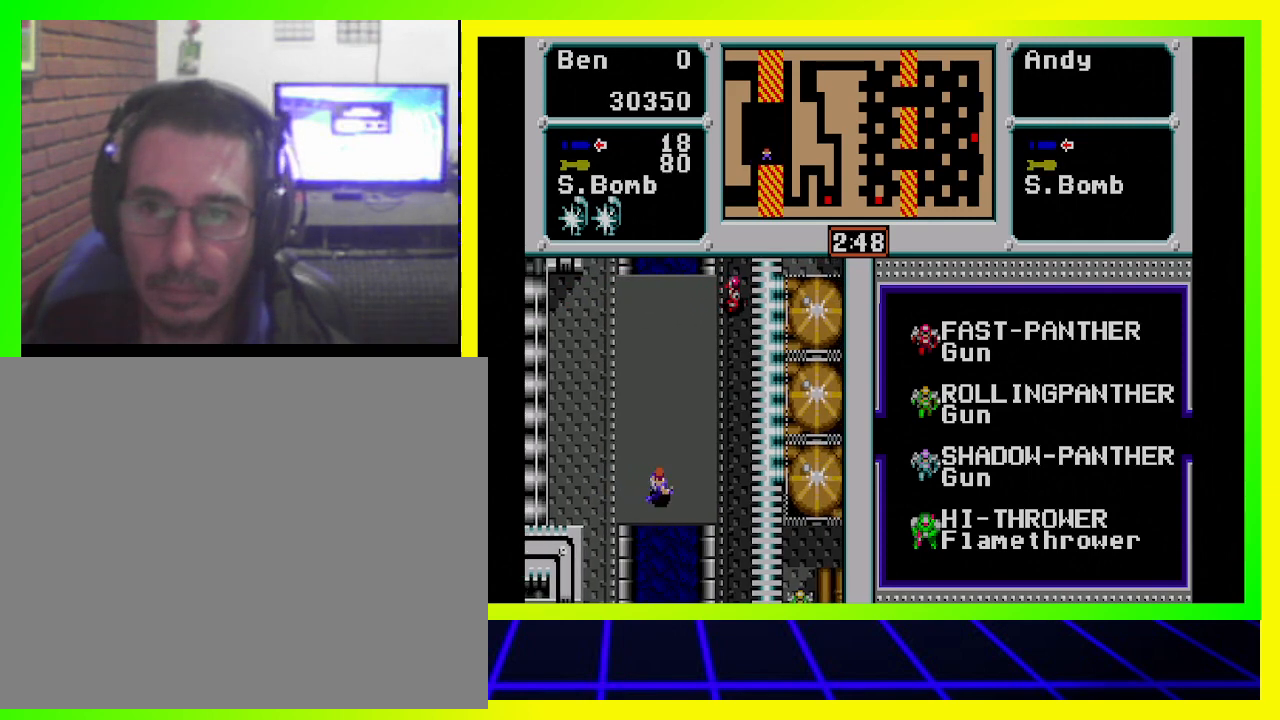
{"buttons": ["DPAD_RIGHT"], "left_stick": "center", "right_stick": "center", "events": []}
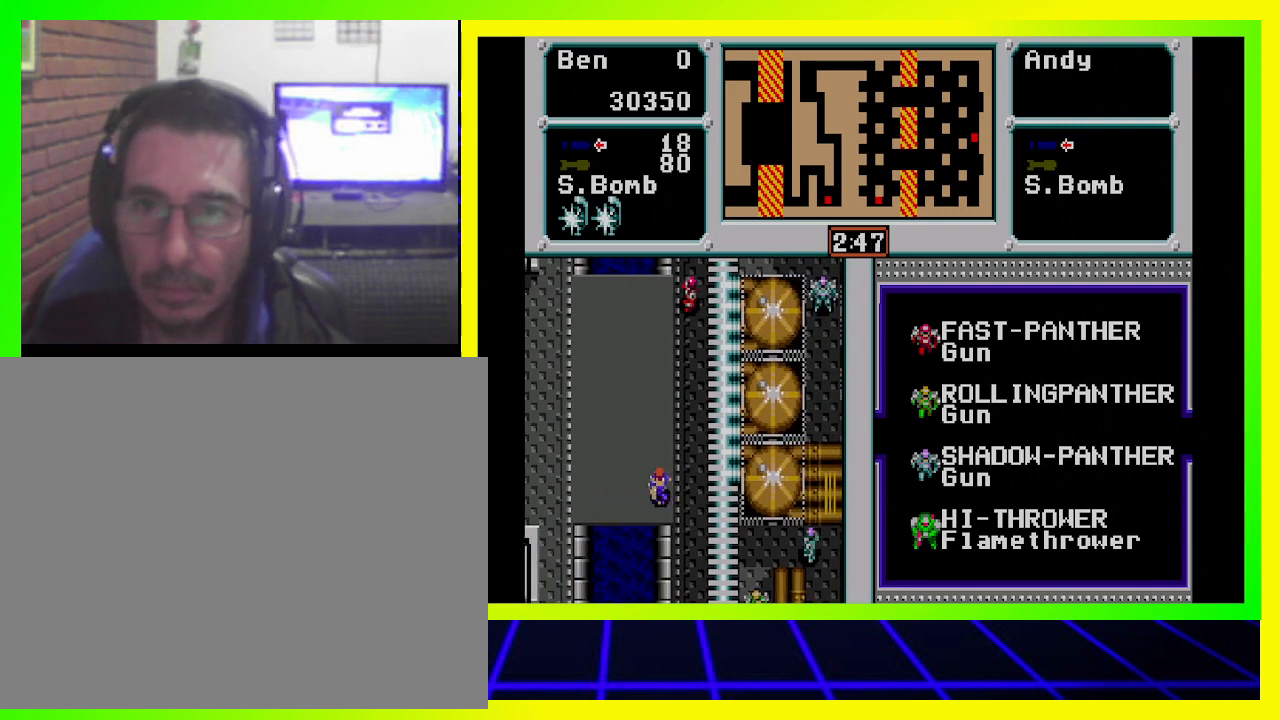
{"buttons": ["CROSS"], "left_stick": "center", "right_stick": "center", "events": [[267, "DPAD_RIGHT", "up"], [300, "DPAD_UP", "down"], [333, "CROSS", "down"], [433, "CROSS", "up"], [433, "DPAD_UP", "up"], [500, "CROSS", "down"]]}
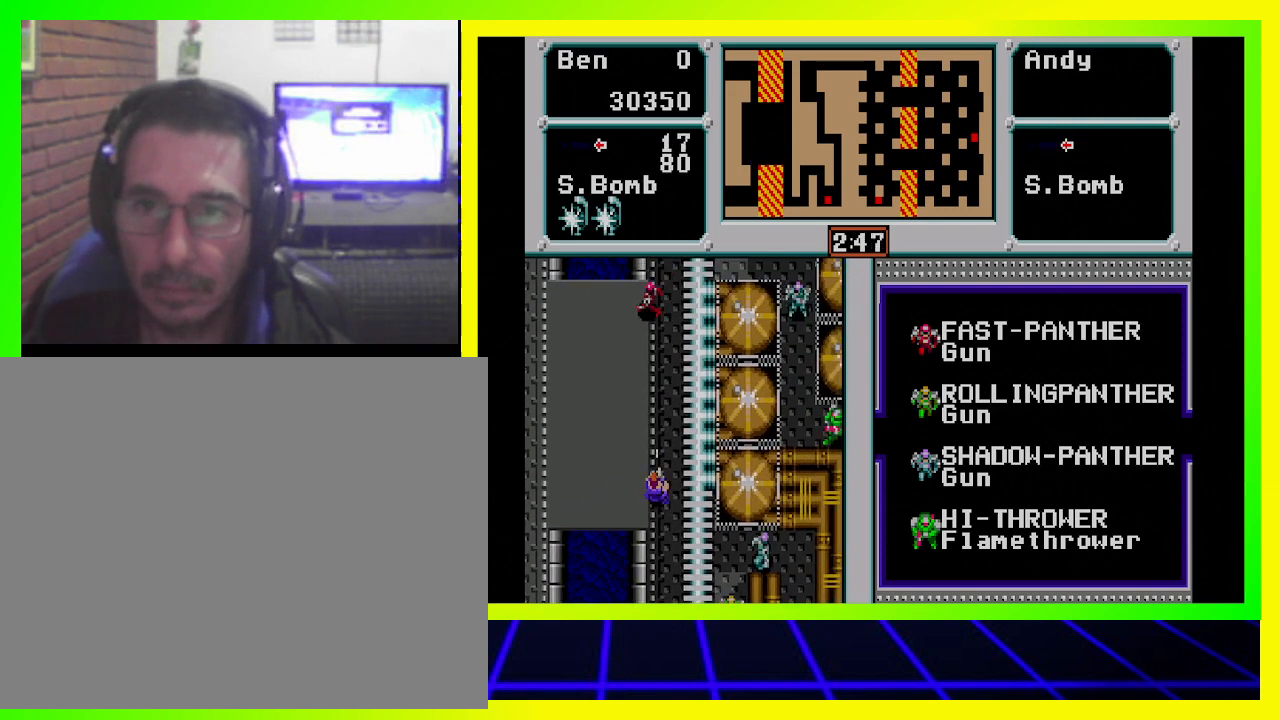
{"buttons": ["DPAD_RIGHT"], "left_stick": "center", "right_stick": "center", "events": [[100, "CROSS", "up"], [167, "CROSS", "down"], [233, "CROSS", "up"], [333, "CROSS", "down"], [433, "CROSS", "up"], [467, "DPAD_RIGHT", "down"]]}
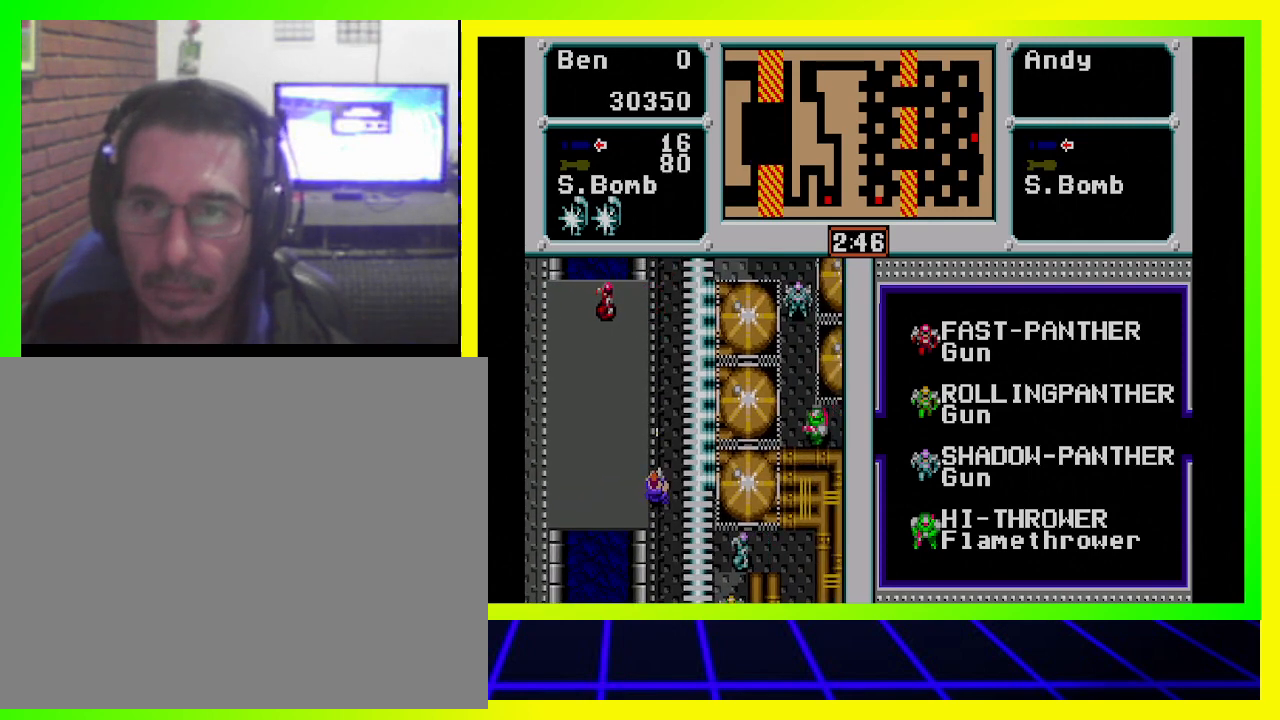
{"buttons": ["CROSS", "DPAD_DOWN"], "left_stick": "center", "right_stick": "center", "events": [[100, "DPAD_DOWN", "down"], [233, "DPAD_RIGHT", "up"], [433, "CROSS", "down"]]}
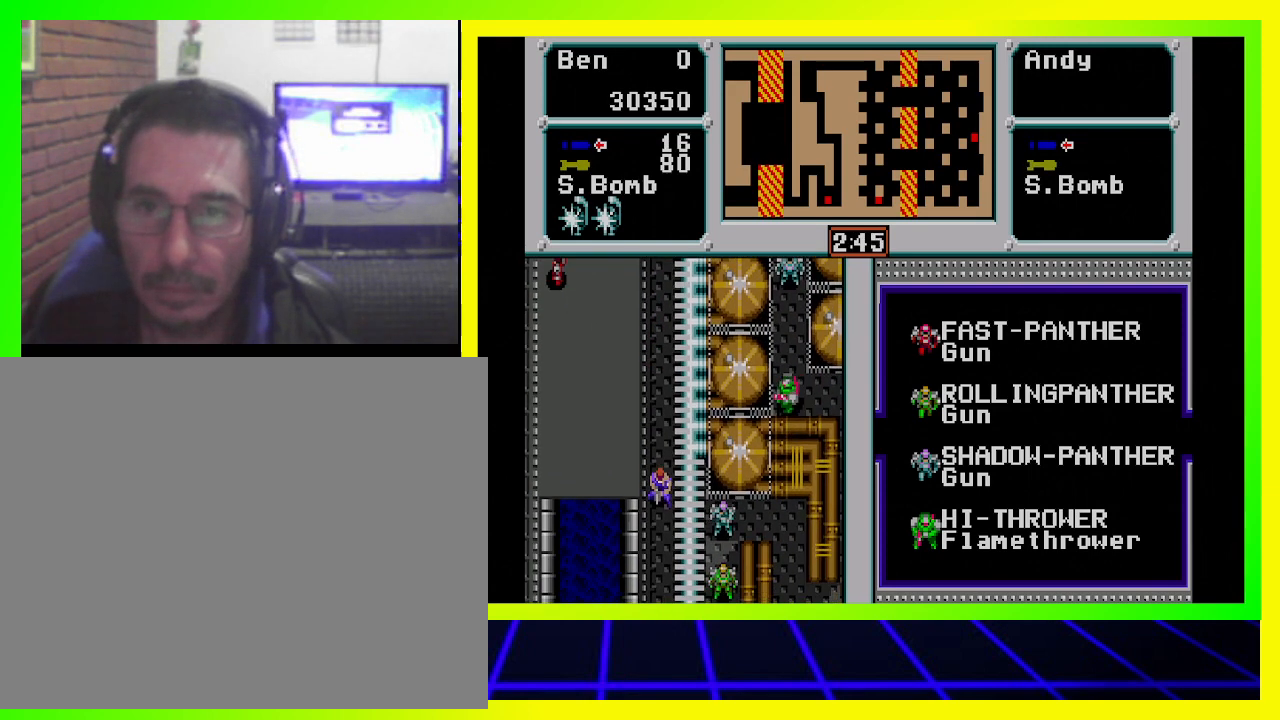
{"buttons": [], "left_stick": "center", "right_stick": "center", "events": [[33, "CROSS", "up"], [100, "CROSS", "down"], [167, "CROSS", "up"], [200, "DPAD_RIGHT", "down"], [233, "DPAD_DOWN", "up"], [300, "CROSS", "down"], [333, "CROSS", "up"], [433, "CROSS", "down"], [500, "CROSS", "up"], [500, "DPAD_RIGHT", "up"]]}
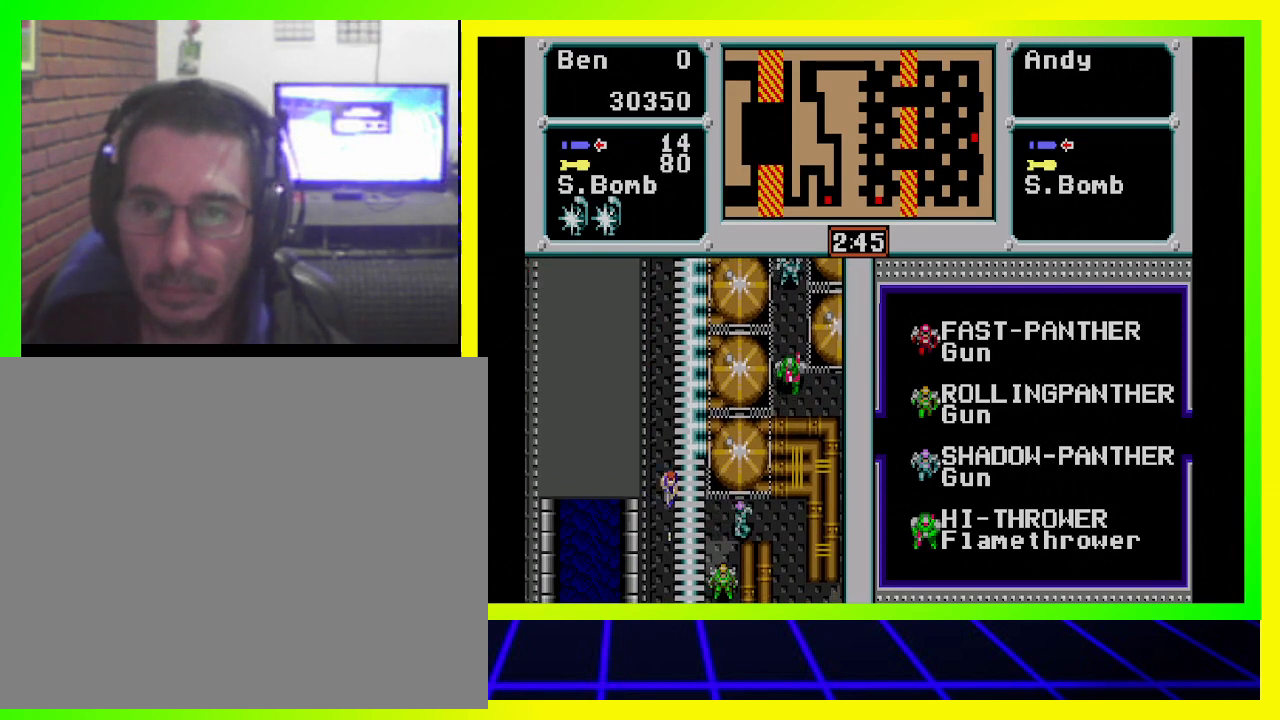
{"buttons": ["DPAD_DOWN"], "left_stick": "center", "right_stick": "center", "events": [[33, "DPAD_DOWN", "down"]]}
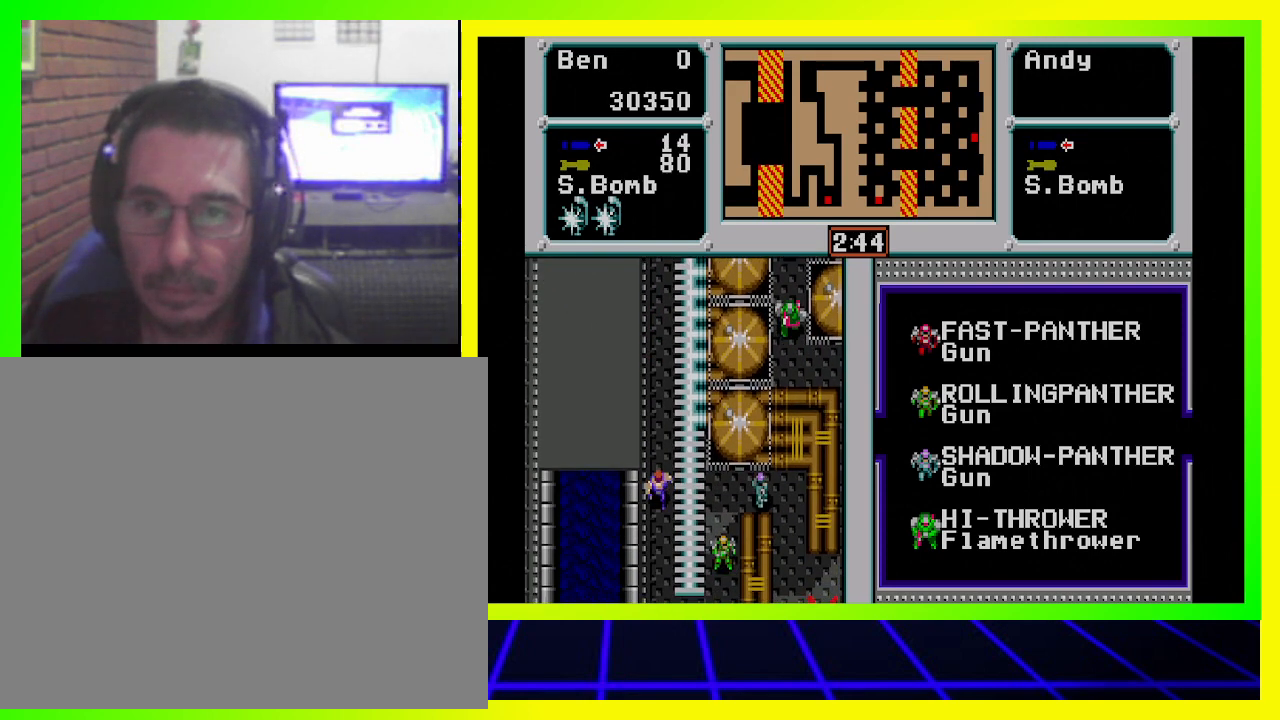
{"buttons": ["DPAD_DOWN"], "left_stick": "center", "right_stick": "center", "events": []}
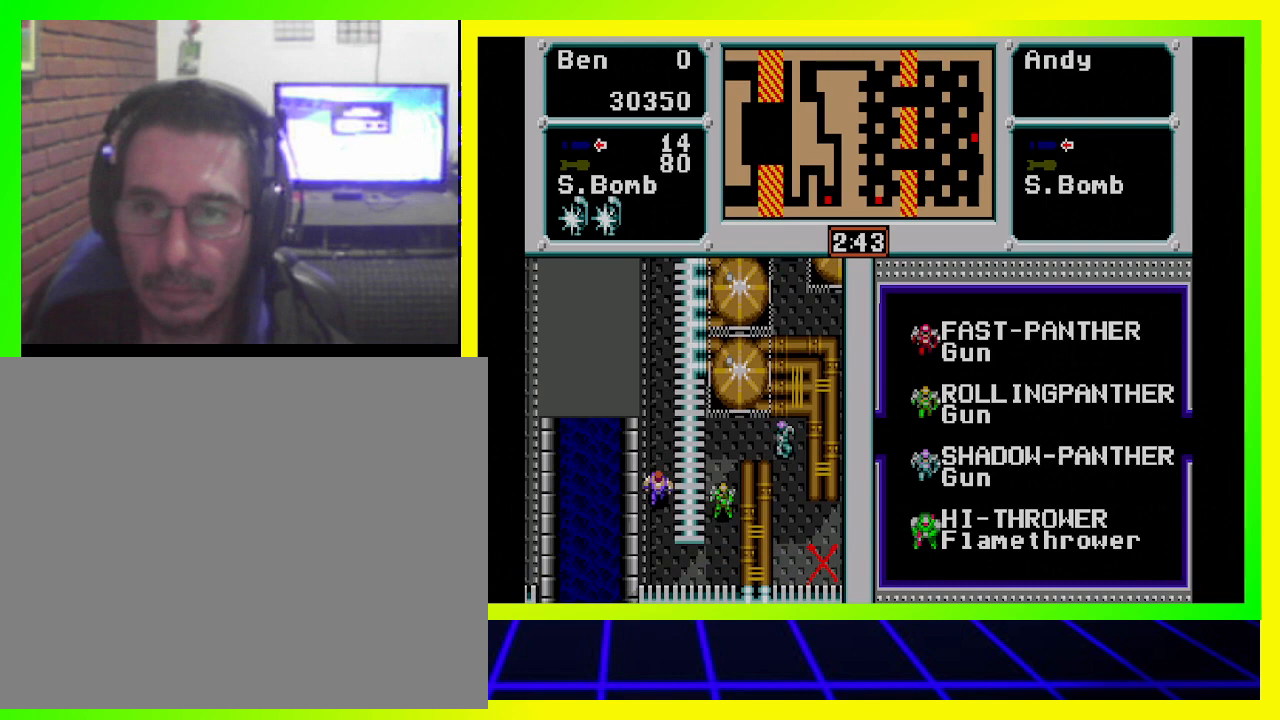
{"buttons": ["DPAD_DOWN"], "left_stick": "center", "right_stick": "center", "events": []}
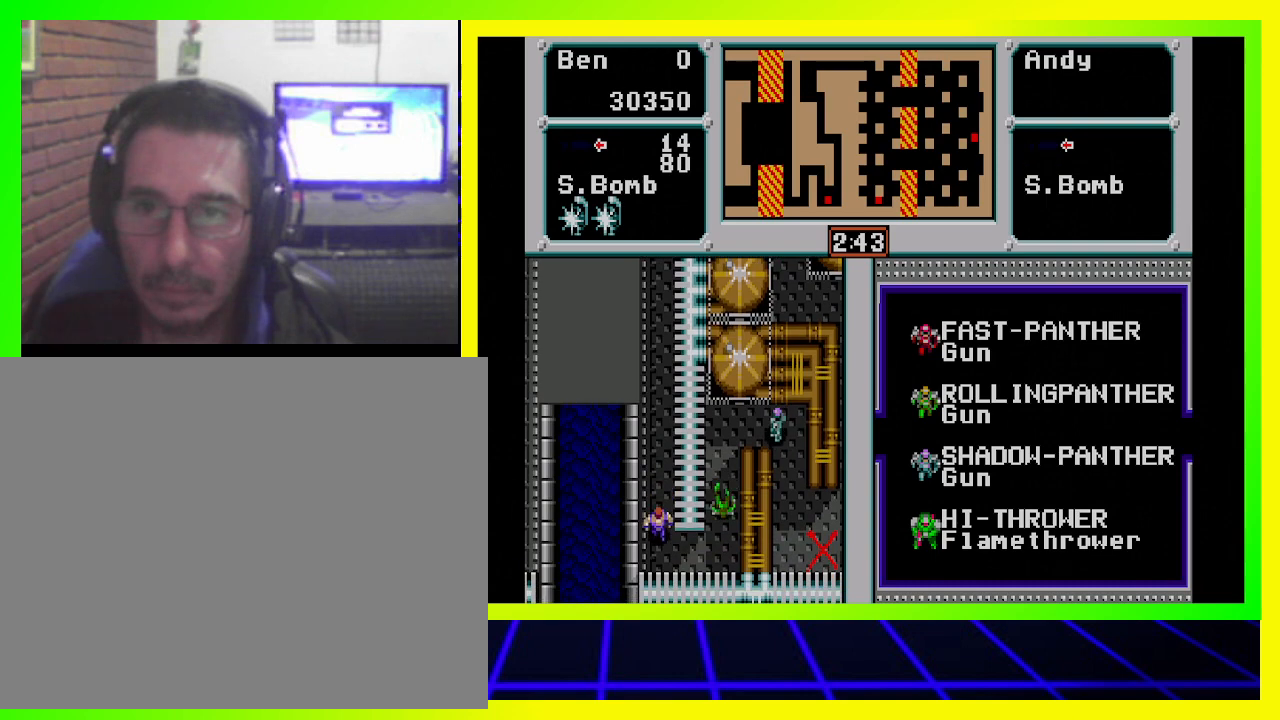
{"buttons": ["CROSS", "DPAD_RIGHT"], "left_stick": "center", "right_stick": "center", "events": [[300, "DPAD_DOWN", "up"], [300, "DPAD_RIGHT", "down"], [467, "CROSS", "down"]]}
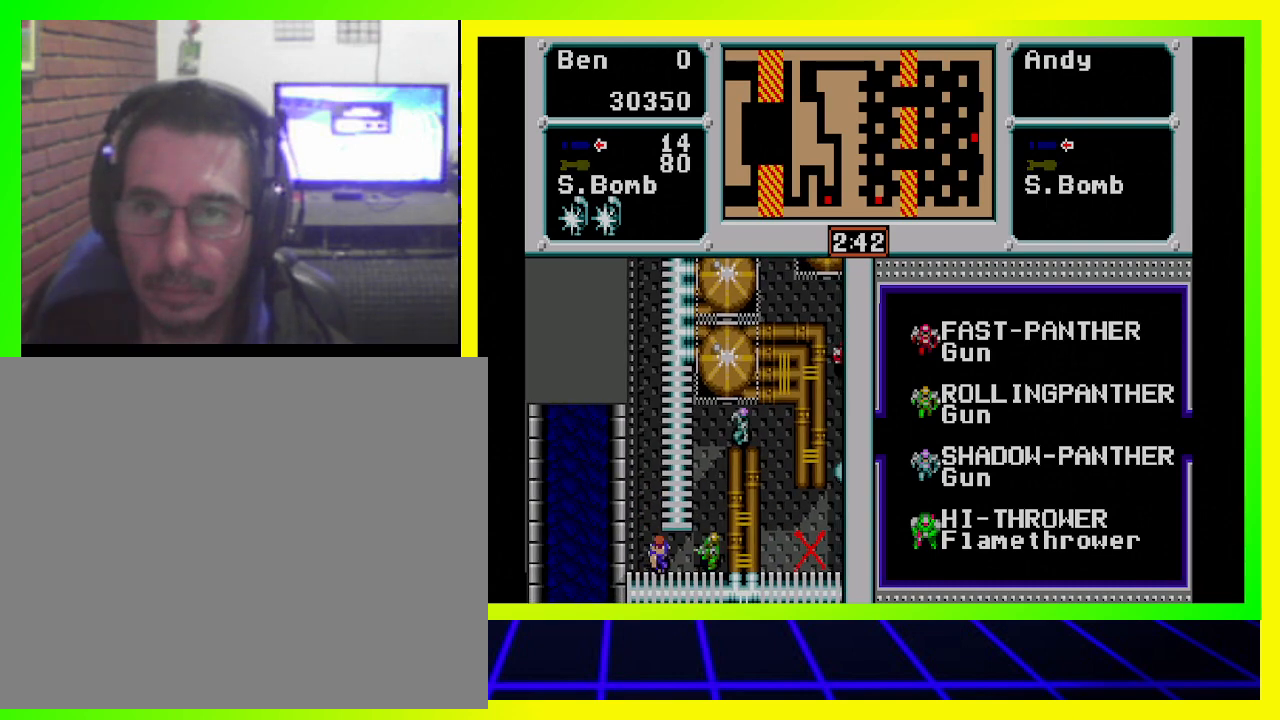
{"buttons": ["DPAD_RIGHT"], "left_stick": "center", "right_stick": "center", "events": [[67, "CROSS", "up"], [100, "DPAD_RIGHT", "up"], [133, "CROSS", "down"], [200, "CROSS", "up"], [300, "CROSS", "down"], [400, "CROSS", "up"], [500, "DPAD_RIGHT", "down"]]}
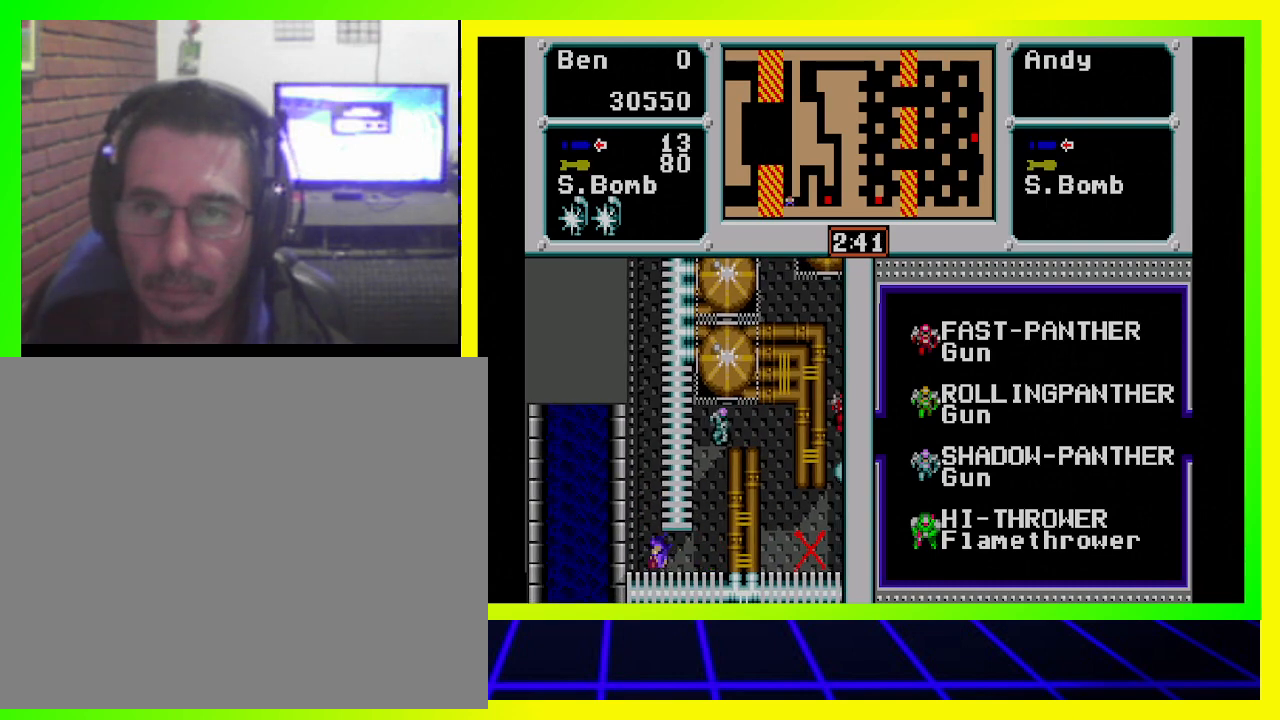
{"buttons": [], "left_stick": "center", "right_stick": "center", "events": [[200, "DPAD_RIGHT", "up"]]}
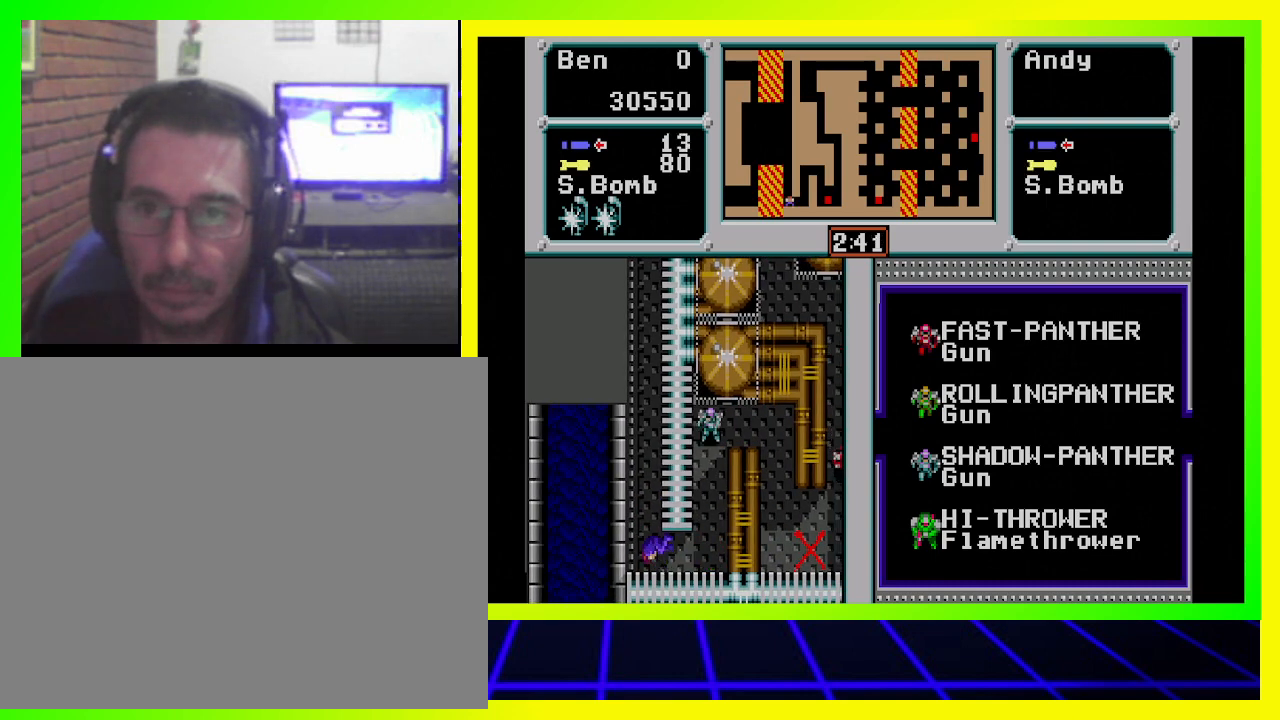
{"buttons": [], "left_stick": "center", "right_stick": "center", "events": []}
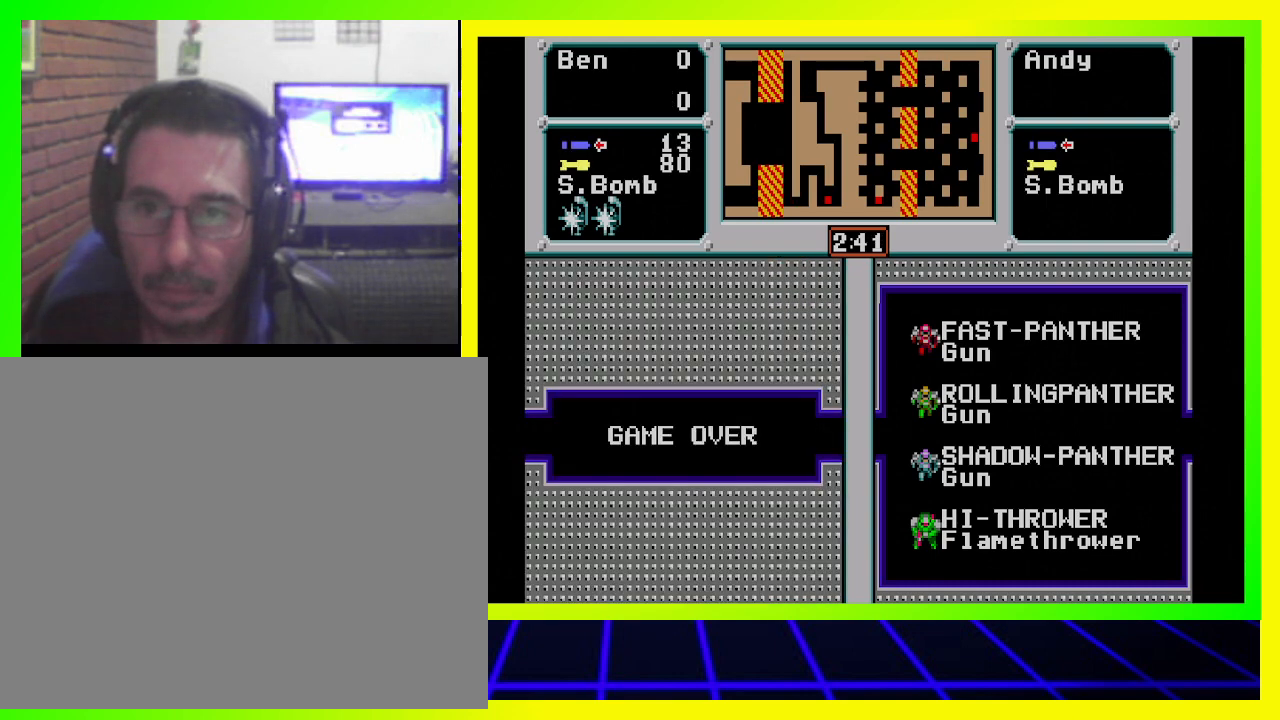
{"buttons": [], "left_stick": "center", "right_stick": "center", "events": []}
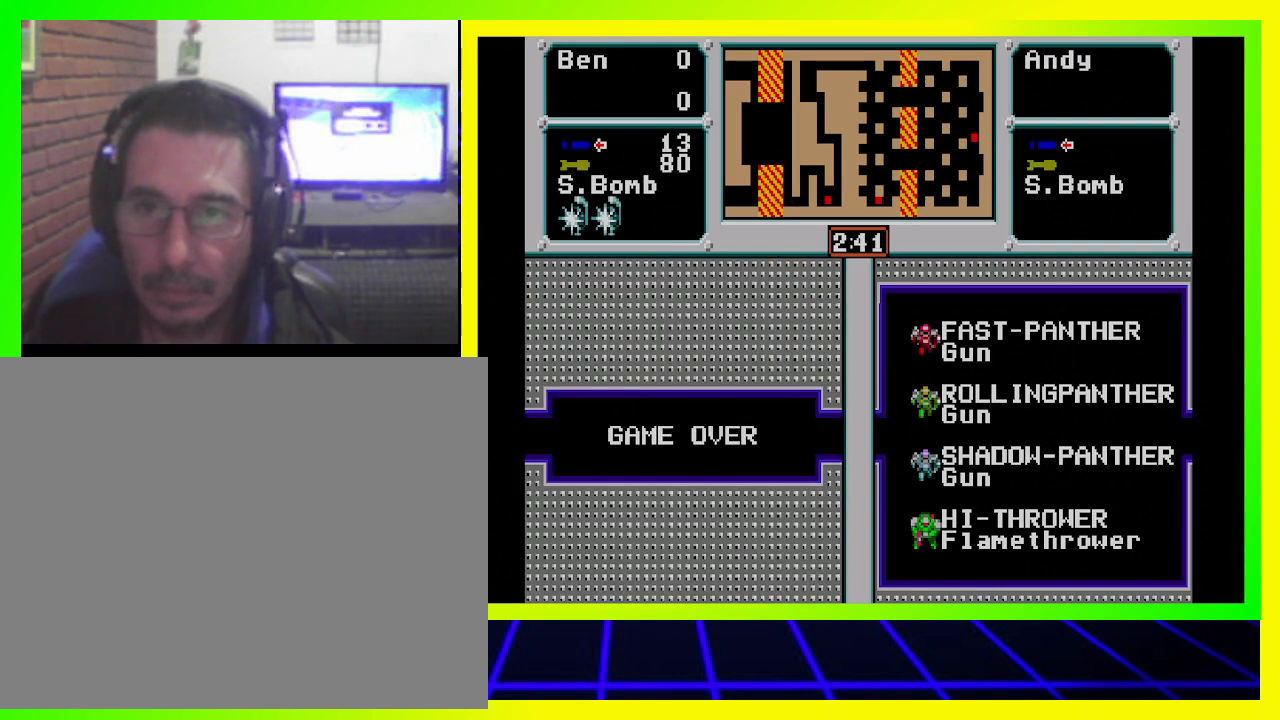
{"buttons": [], "left_stick": "center", "right_stick": "center", "events": [[300, "CROSS", "down"], [500, "CROSS", "up"]]}